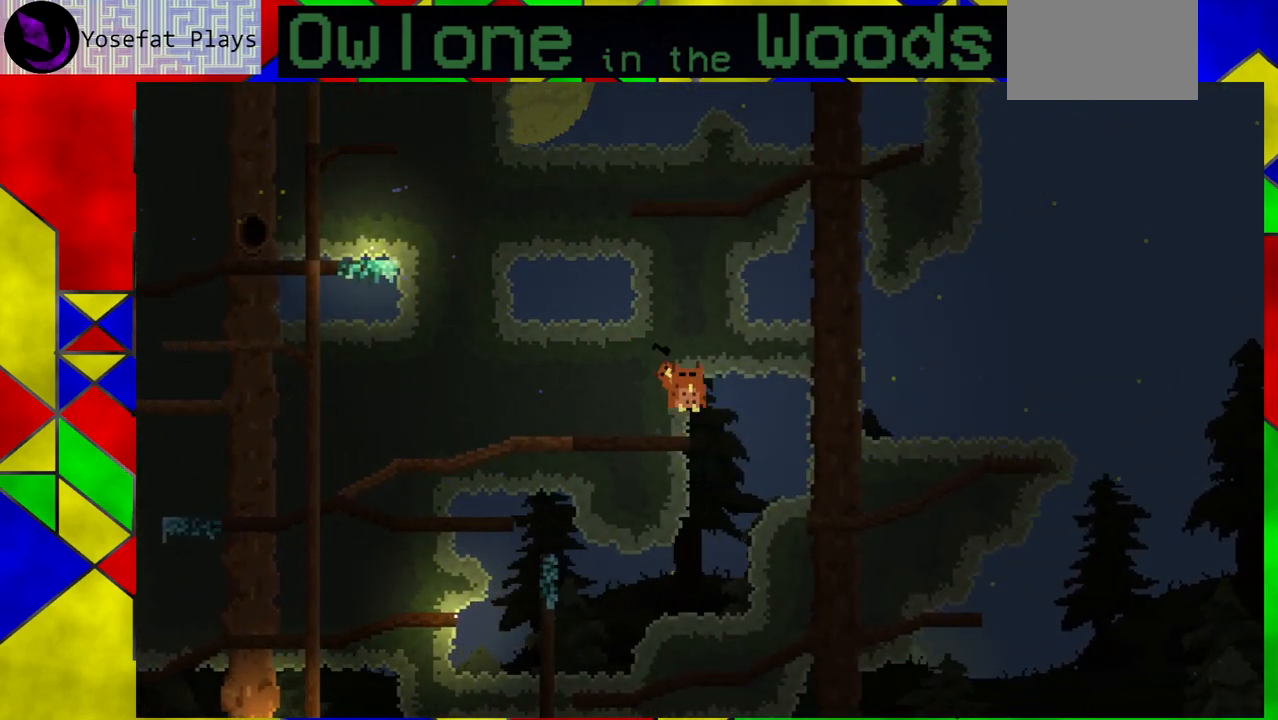
Gameplay with a controller (Xbox layout); each line is a JSON object with the inputs held at the frame after it. "events" lists button and stick changes between this image and that frame as [ms after this image, input, new state], when the widget could be followed in between. Not read: L1 L2 L3 R1 R2 R3 right_stick.
{"buttons": [], "left_stick": "left", "events": [[33, "A", "up"], [233, "left_stick", "center"], [467, "left_stick", "left"]]}
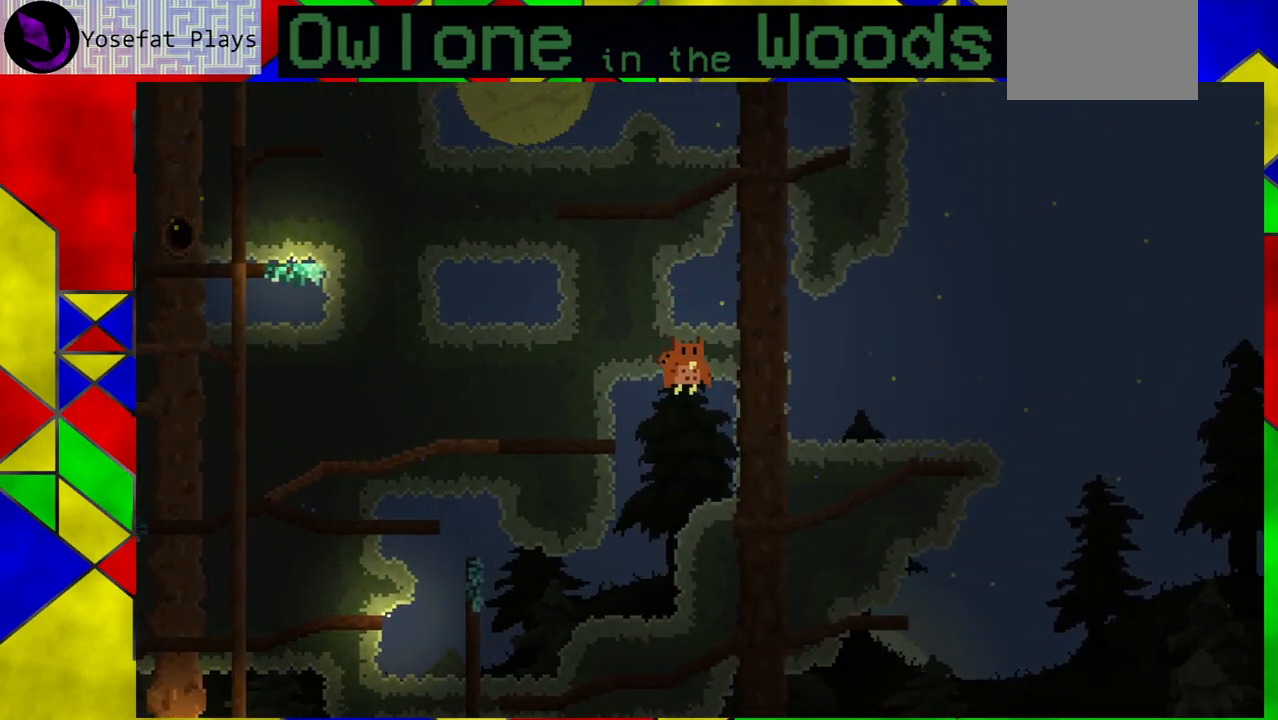
{"buttons": ["A"], "left_stick": "left", "events": [[450, "A", "down"]]}
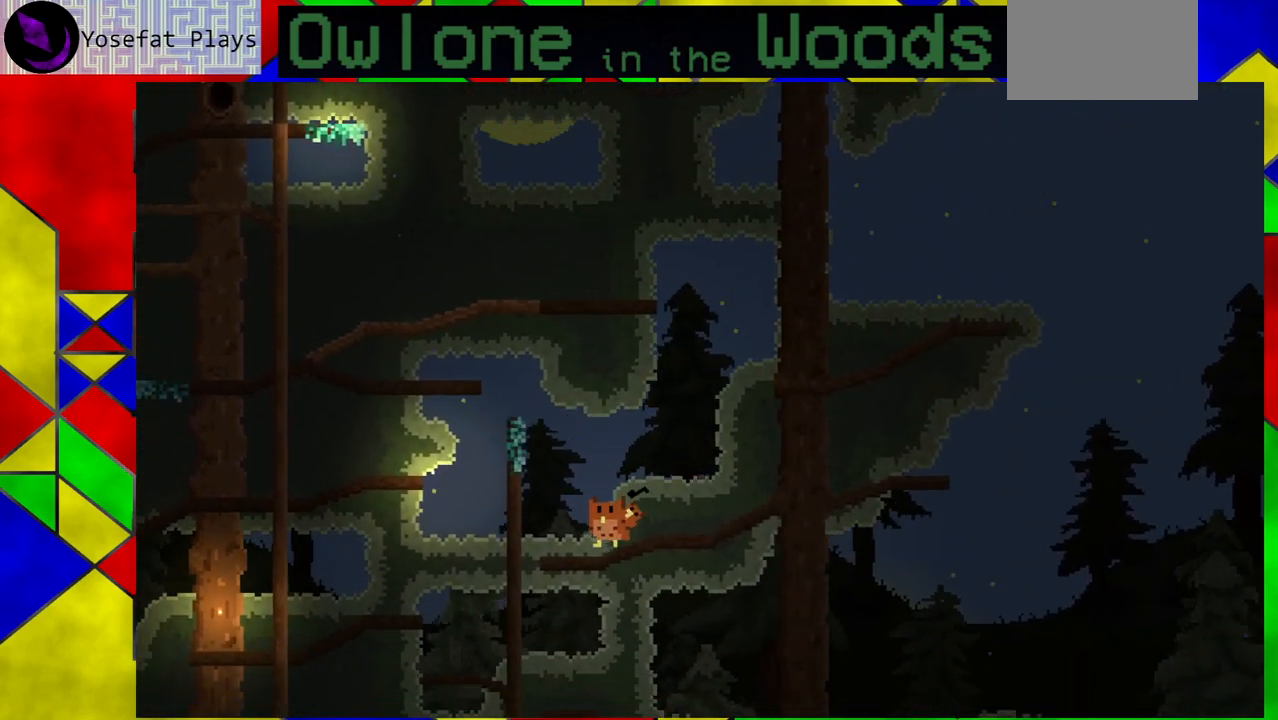
{"buttons": [], "left_stick": "left", "events": [[383, "A", "up"]]}
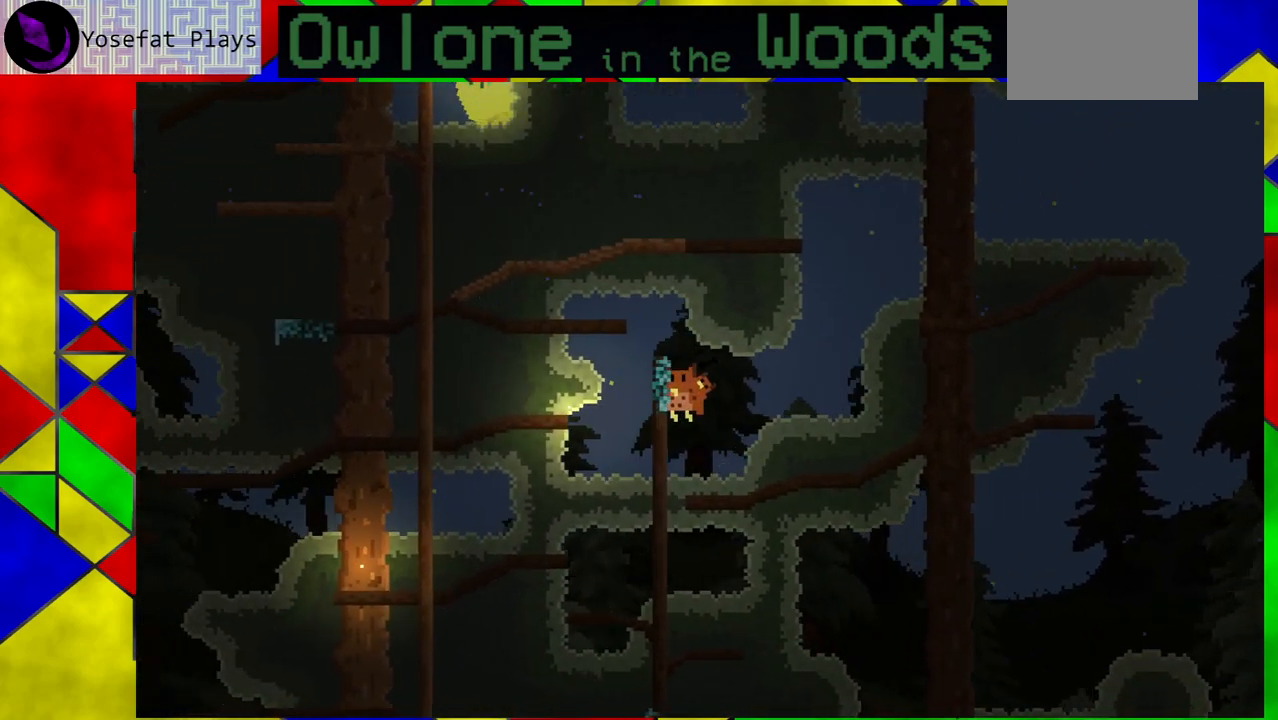
{"buttons": [], "left_stick": "down-right", "events": [[67, "left_stick", "center"], [183, "left_stick", "down-right"]]}
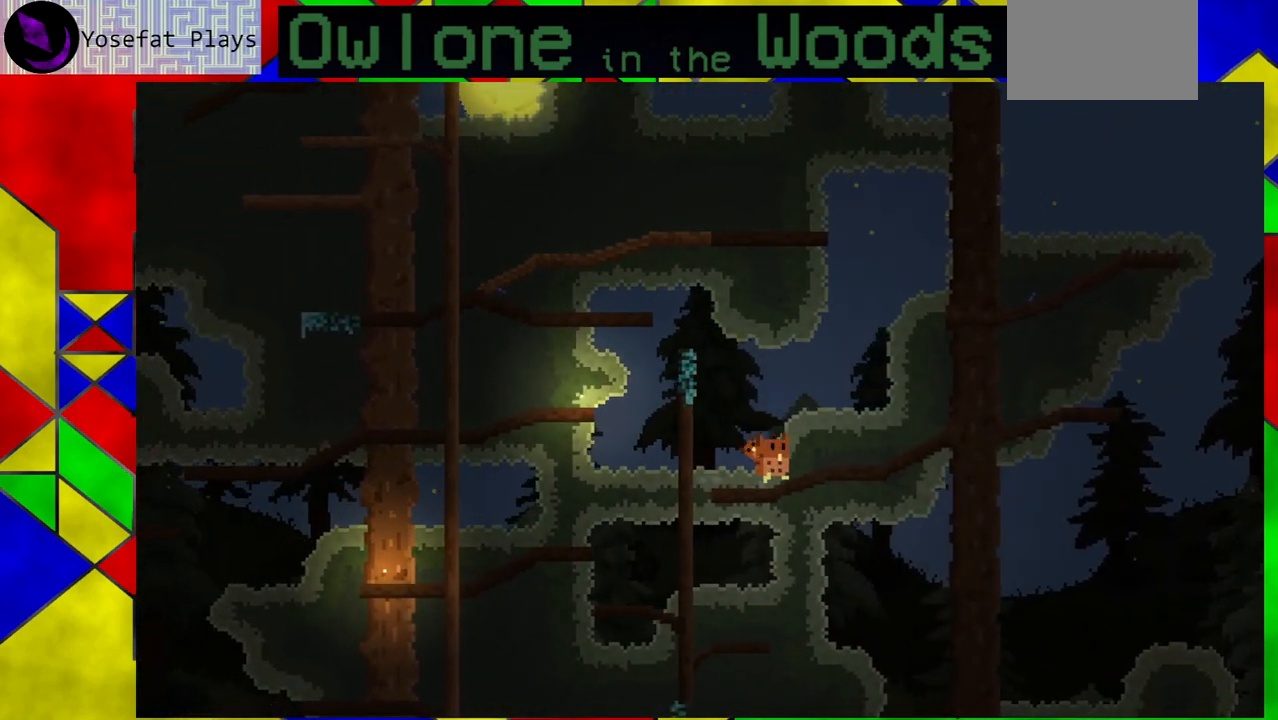
{"buttons": [], "left_stick": "down-right", "events": []}
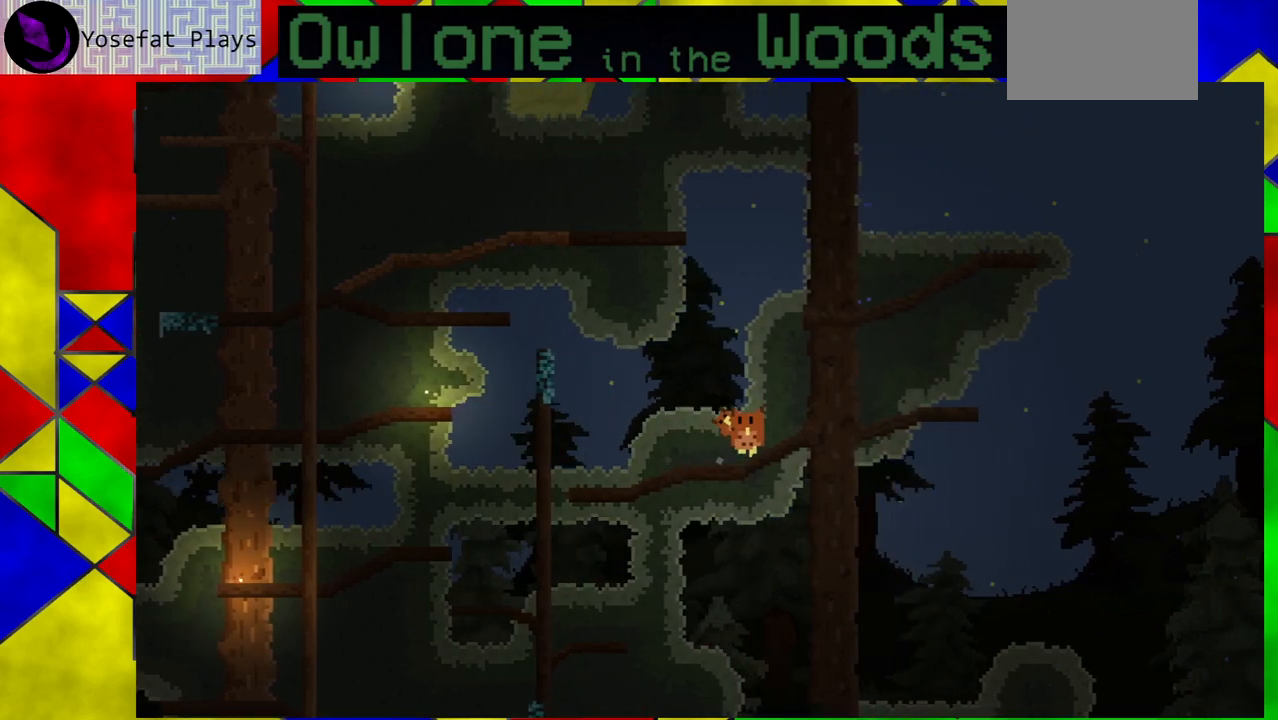
{"buttons": [], "left_stick": "down-right", "events": []}
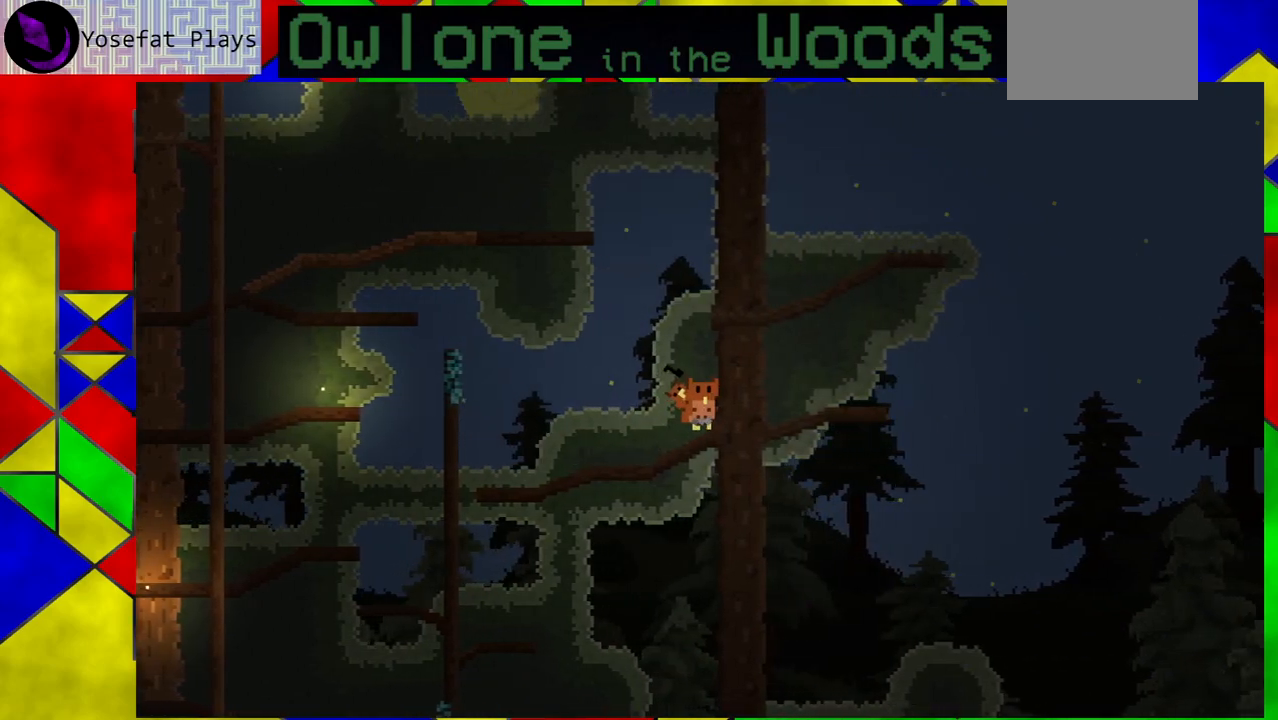
{"buttons": [], "left_stick": "left", "events": [[33, "left_stick", "left"], [67, "A", "down"], [350, "A", "up"]]}
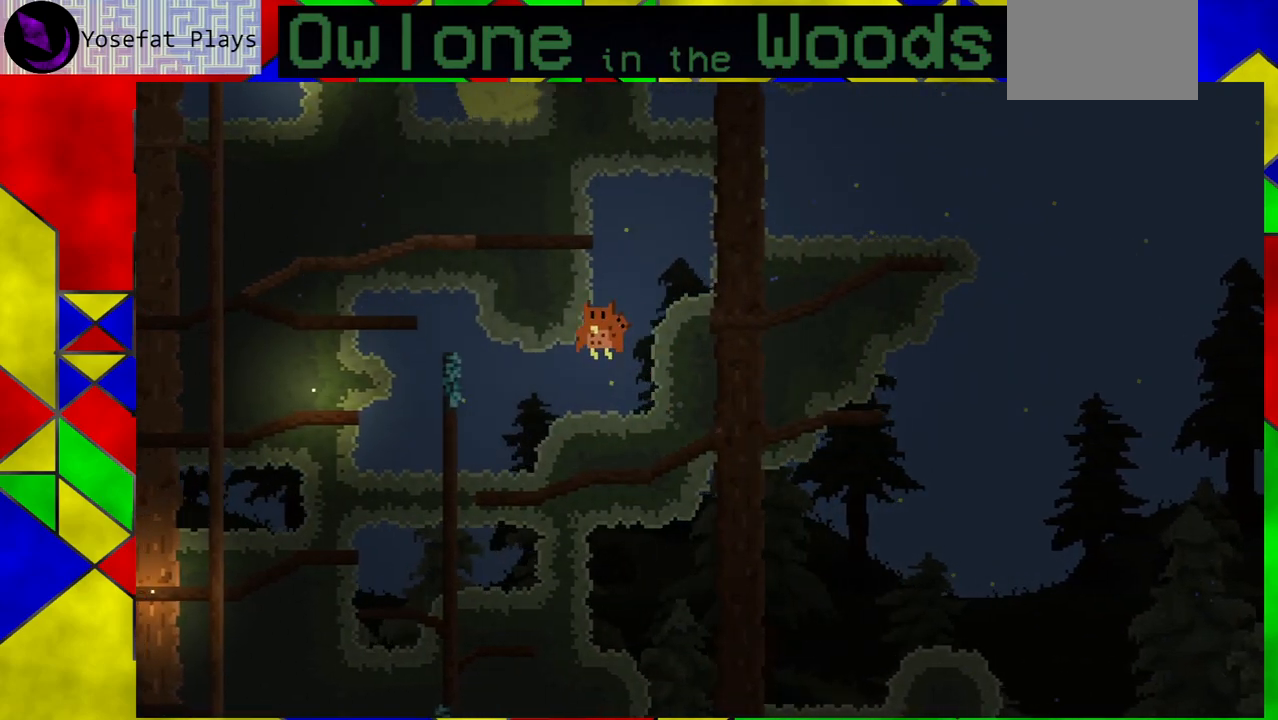
{"buttons": [], "left_stick": "left", "events": [[17, "A", "down"], [283, "A", "up"]]}
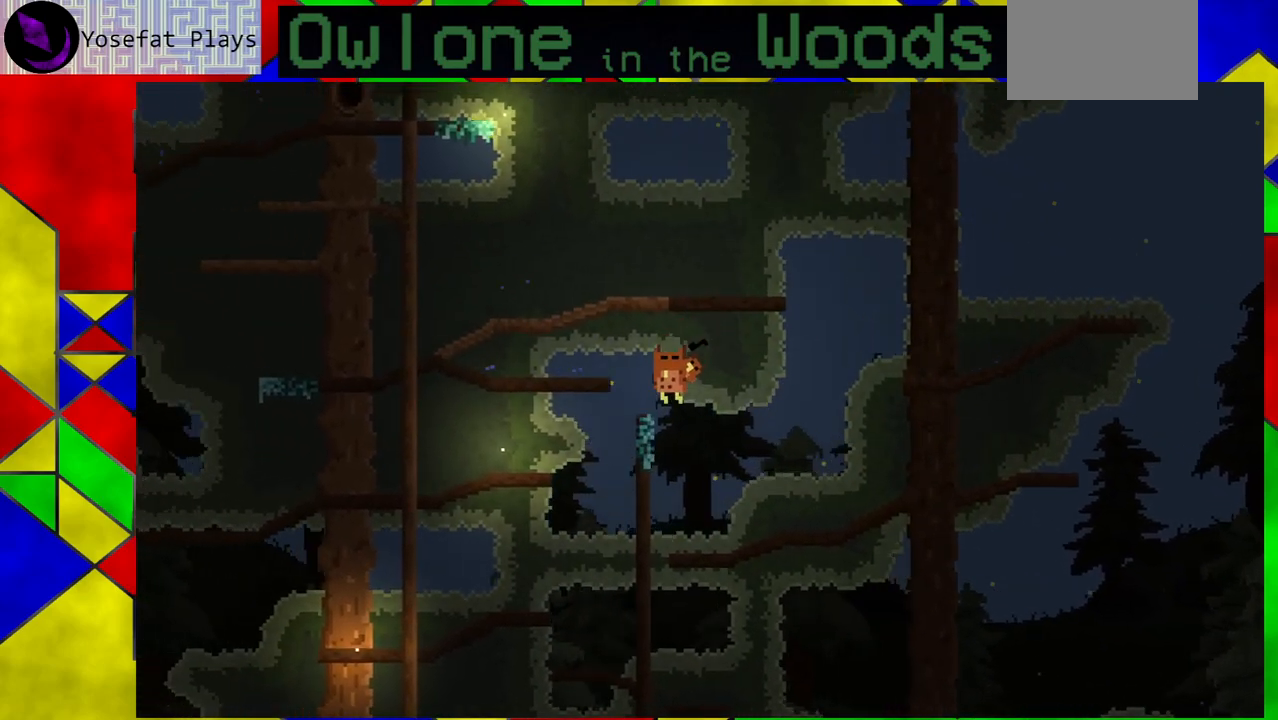
{"buttons": ["A"], "left_stick": "left", "events": [[33, "left_stick", "center"], [350, "A", "down"], [467, "left_stick", "left"]]}
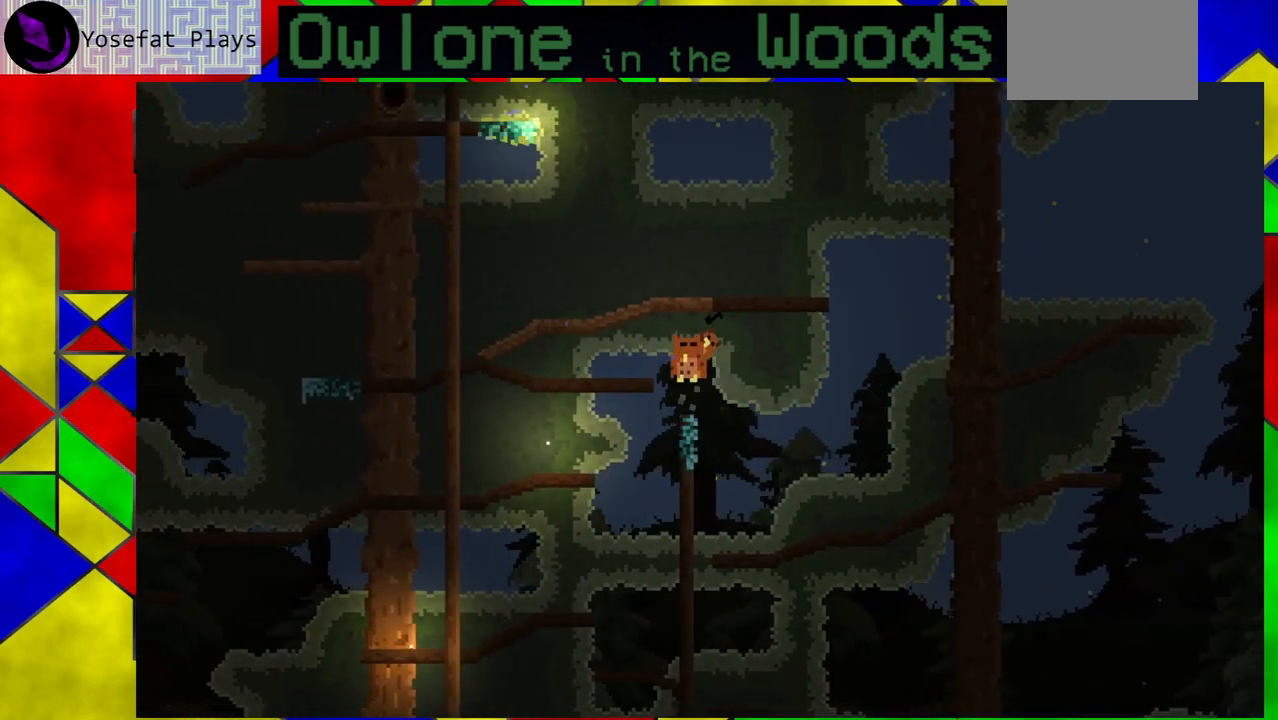
{"buttons": [], "left_stick": "center", "events": [[167, "A", "up"], [350, "left_stick", "center"]]}
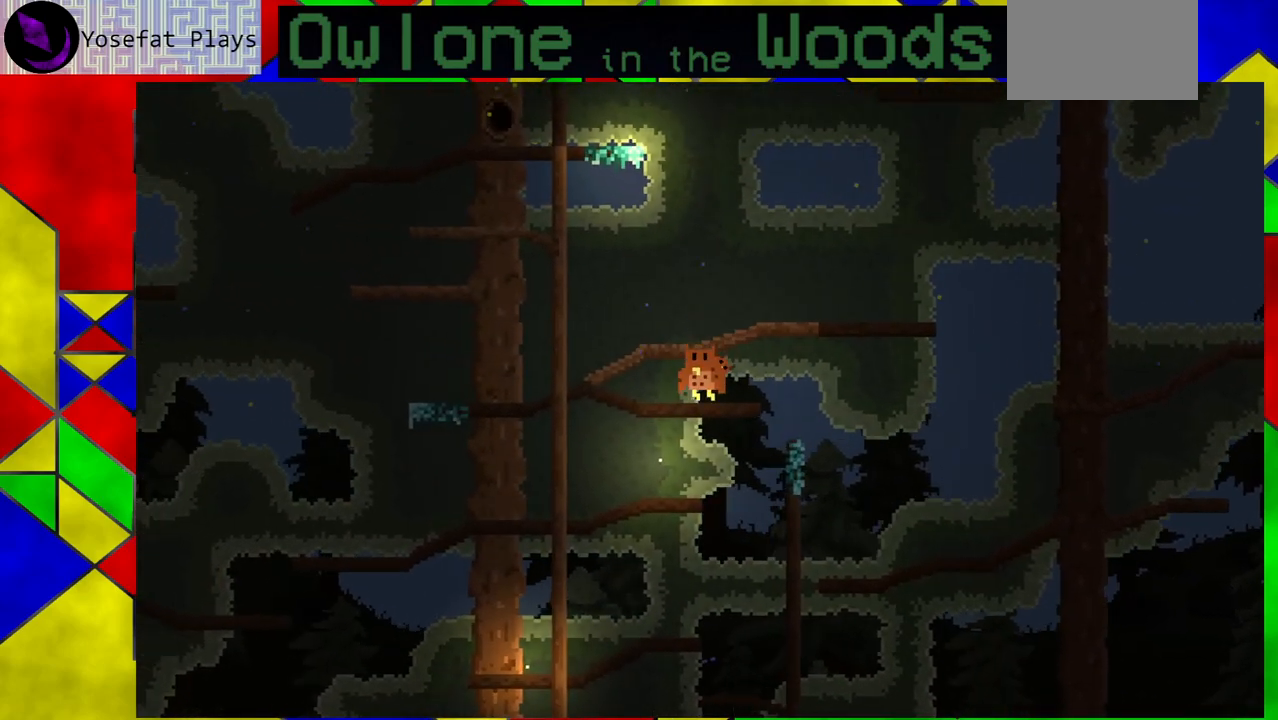
{"buttons": ["A"], "left_stick": "right", "events": [[67, "left_stick", "right"], [83, "A", "down"], [317, "A", "up"], [500, "A", "down"]]}
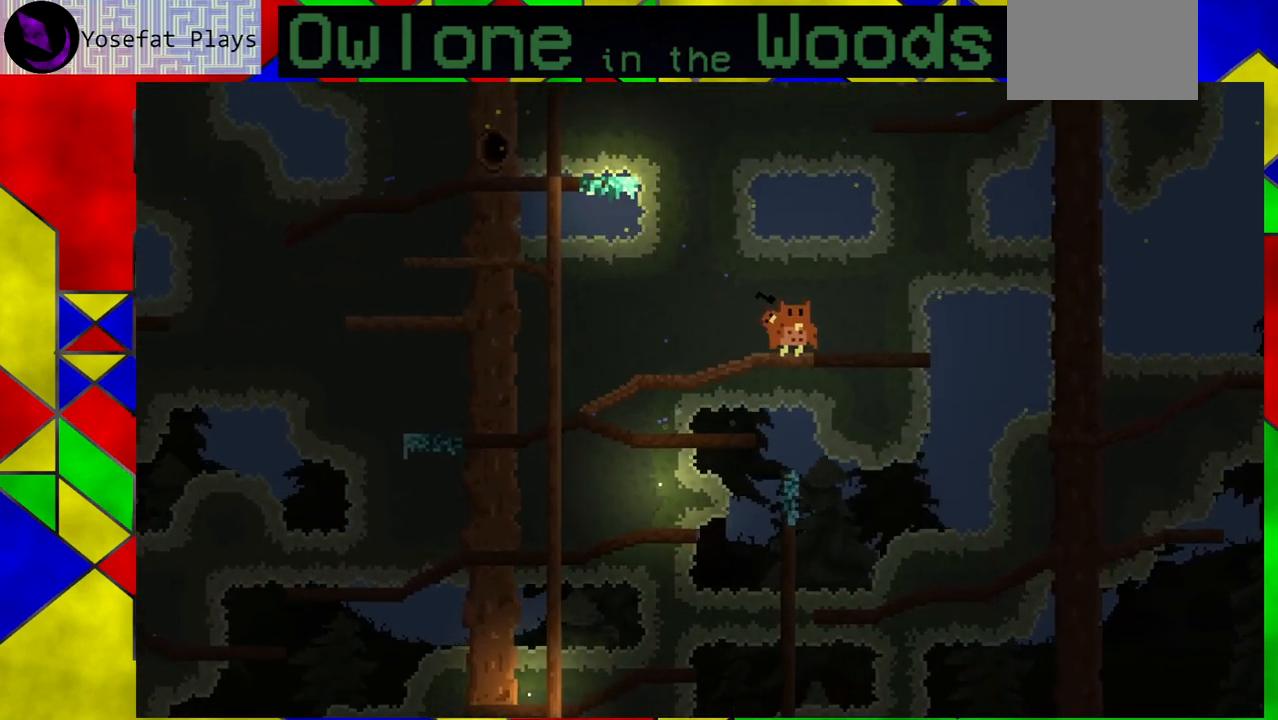
{"buttons": [], "left_stick": "center", "events": [[150, "A", "up"], [450, "left_stick", "center"]]}
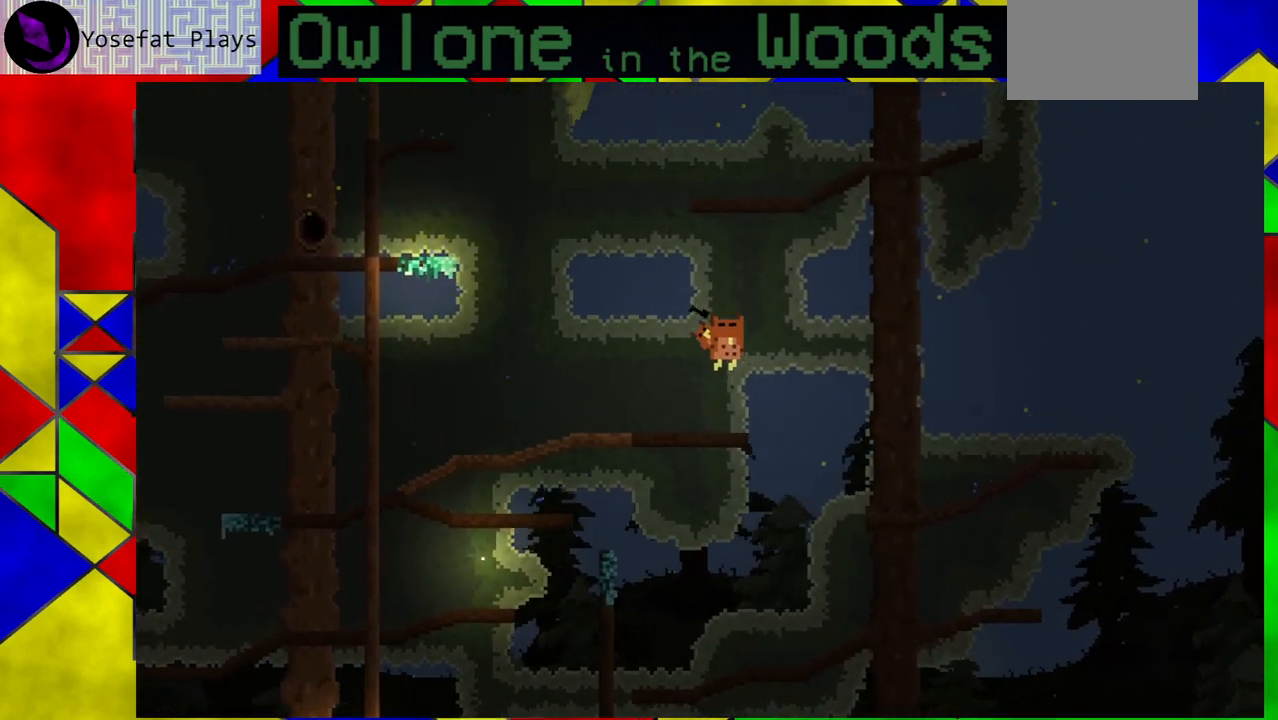
{"buttons": ["A"], "left_stick": "left", "events": [[117, "left_stick", "left"], [350, "A", "down"]]}
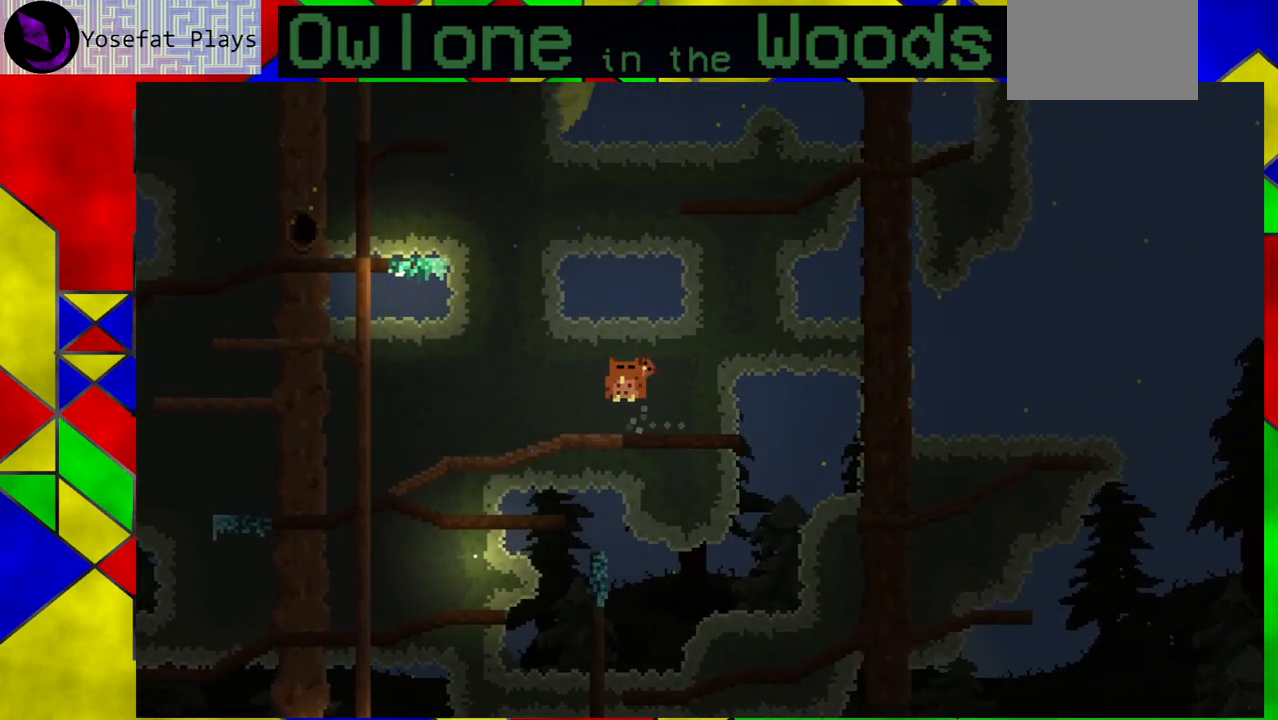
{"buttons": ["A"], "left_stick": "left", "events": [[217, "A", "up"], [283, "A", "down"]]}
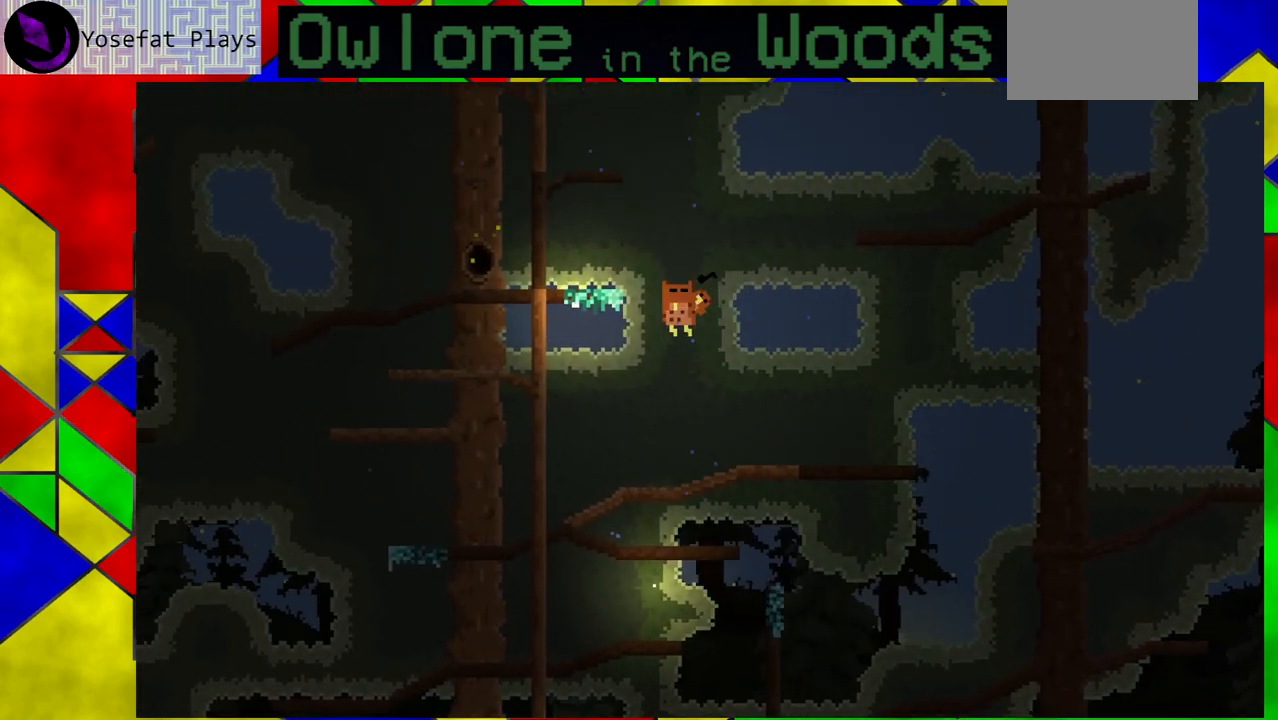
{"buttons": ["A"], "left_stick": "center", "events": [[117, "A", "up"], [200, "A", "down"], [417, "left_stick", "center"]]}
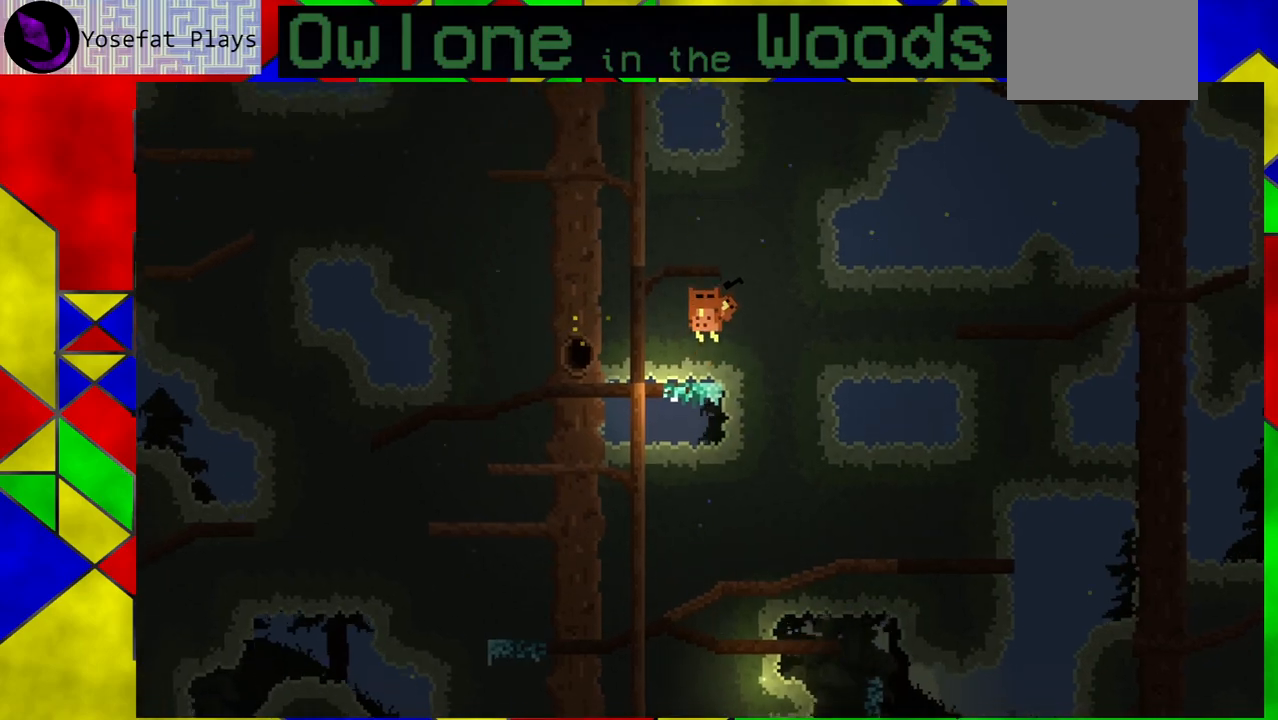
{"buttons": [], "left_stick": "center", "events": [[67, "left_stick", "left"], [133, "A", "up"], [167, "left_stick", "center"]]}
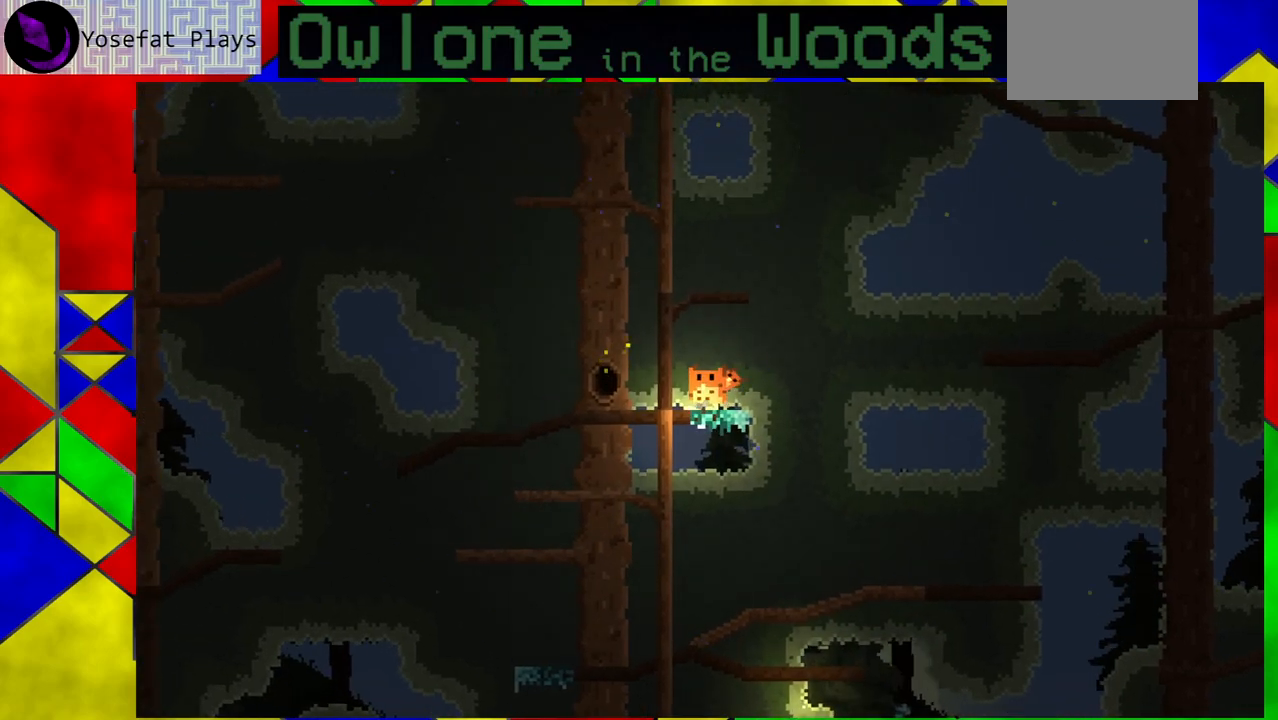
{"buttons": ["A"], "left_stick": "up-left", "events": [[50, "left_stick", "right"], [67, "A", "down"], [367, "A", "up"], [433, "A", "down"], [433, "left_stick", "center"], [483, "left_stick", "up-left"]]}
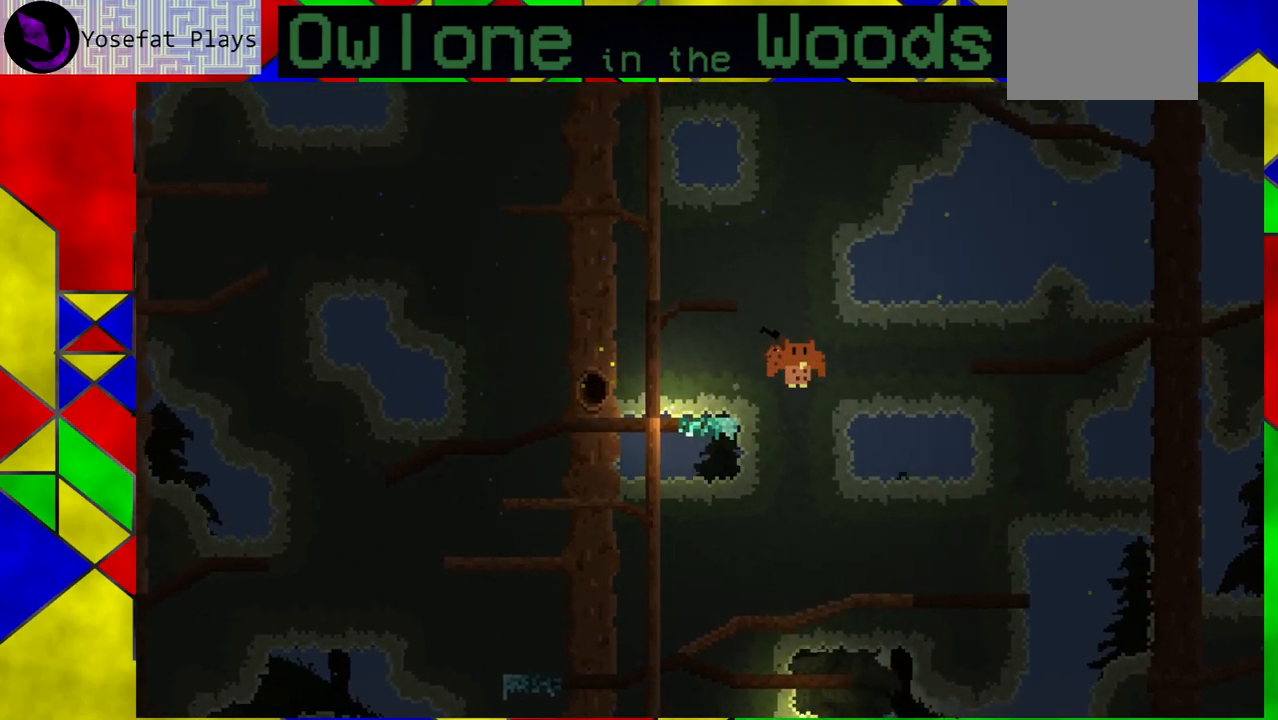
{"buttons": [], "left_stick": "center", "events": [[317, "A", "up"], [367, "left_stick", "center"]]}
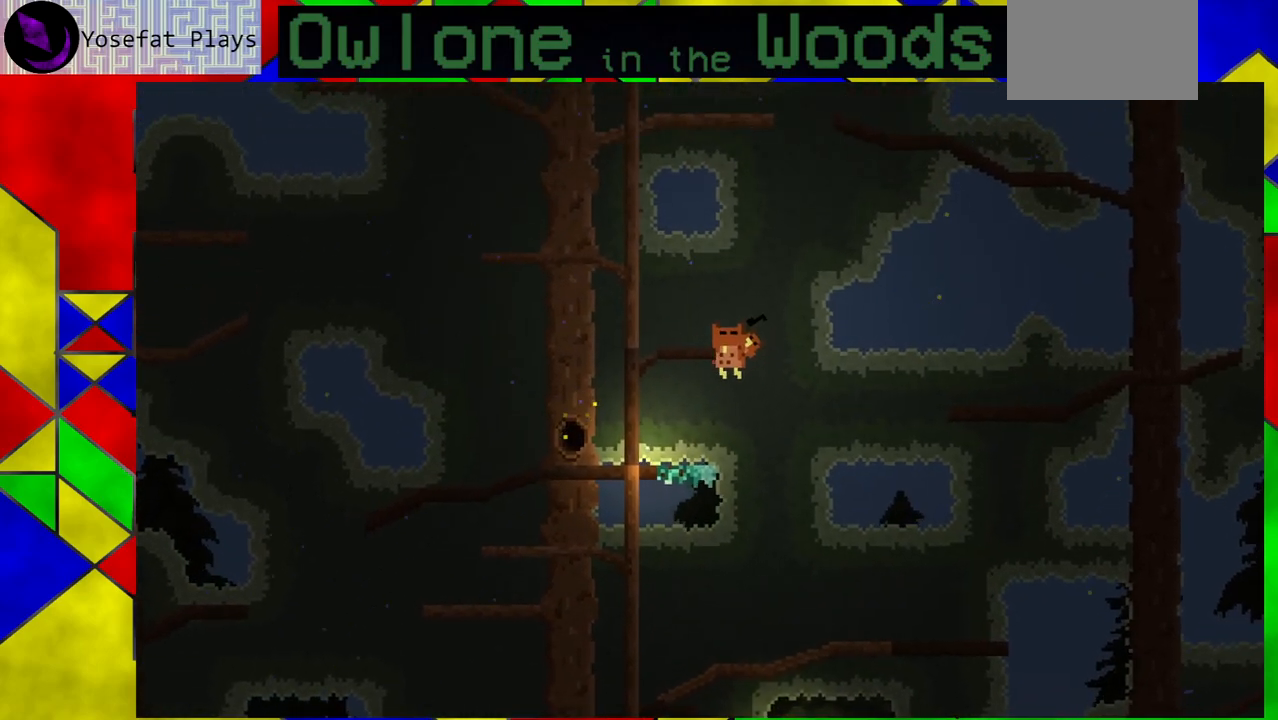
{"buttons": [], "left_stick": "center", "events": [[67, "A", "down"], [133, "left_stick", "left"], [400, "A", "up"], [483, "left_stick", "center"]]}
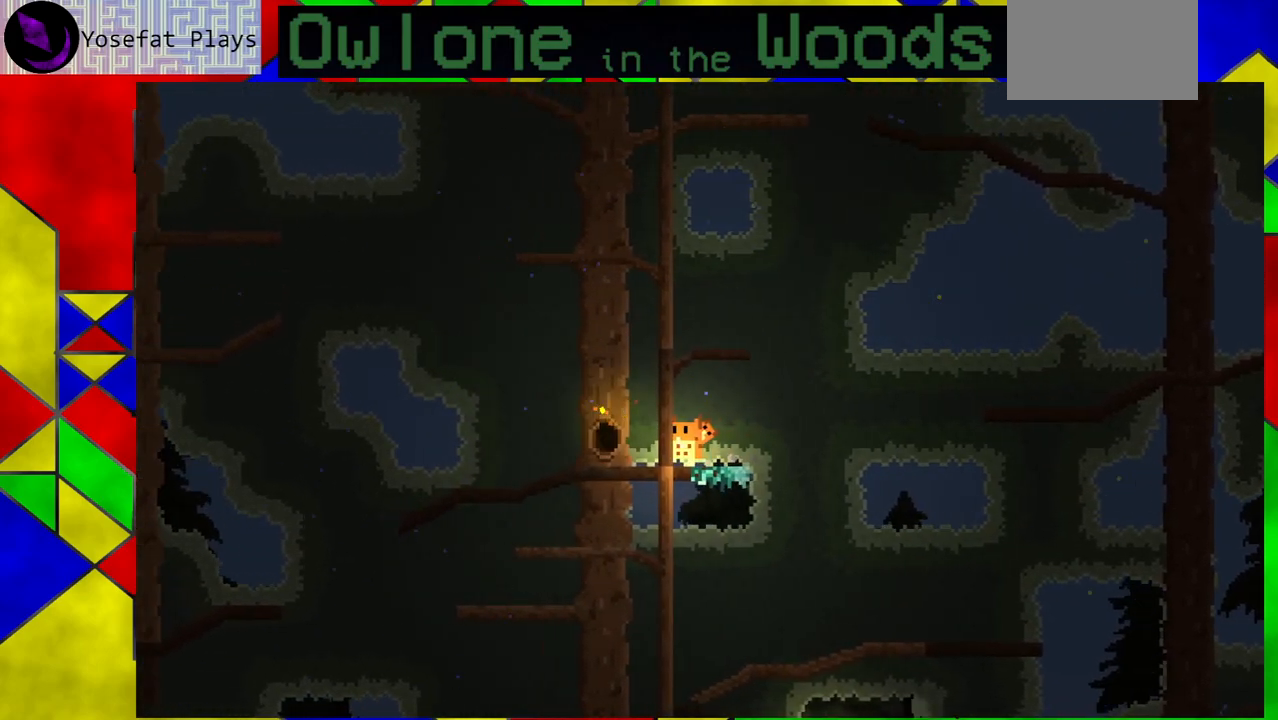
{"buttons": [], "left_stick": "left", "events": [[500, "left_stick", "left"]]}
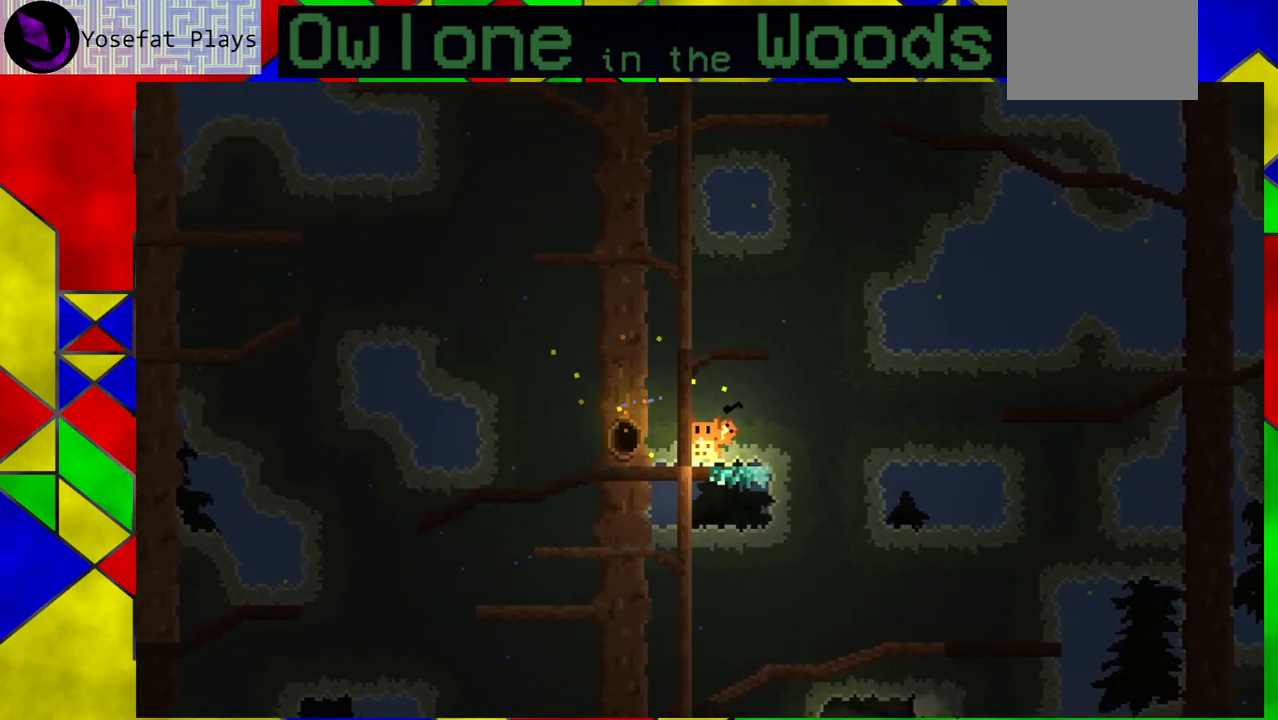
{"buttons": ["A"], "left_stick": "right", "events": [[83, "A", "down"], [200, "left_stick", "center"], [283, "left_stick", "right"], [350, "A", "up"], [417, "A", "down"]]}
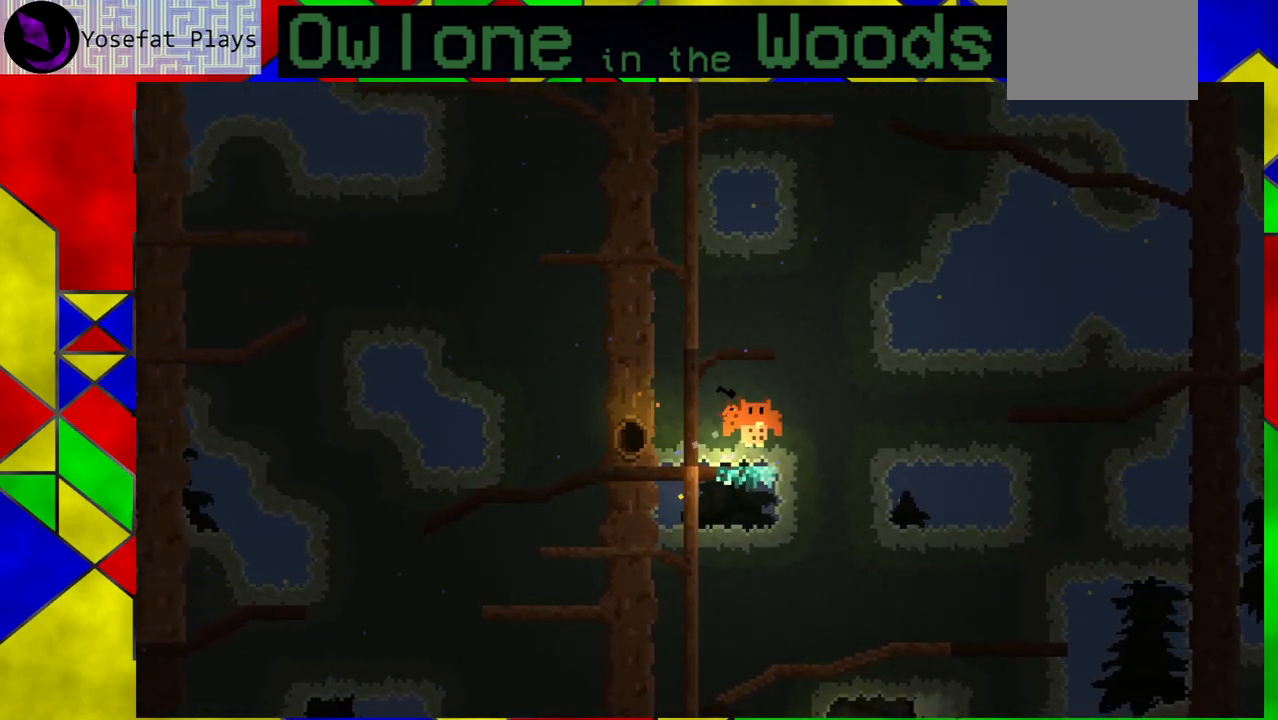
{"buttons": [], "left_stick": "left", "events": [[50, "left_stick", "center"], [117, "A", "up"], [417, "left_stick", "left"]]}
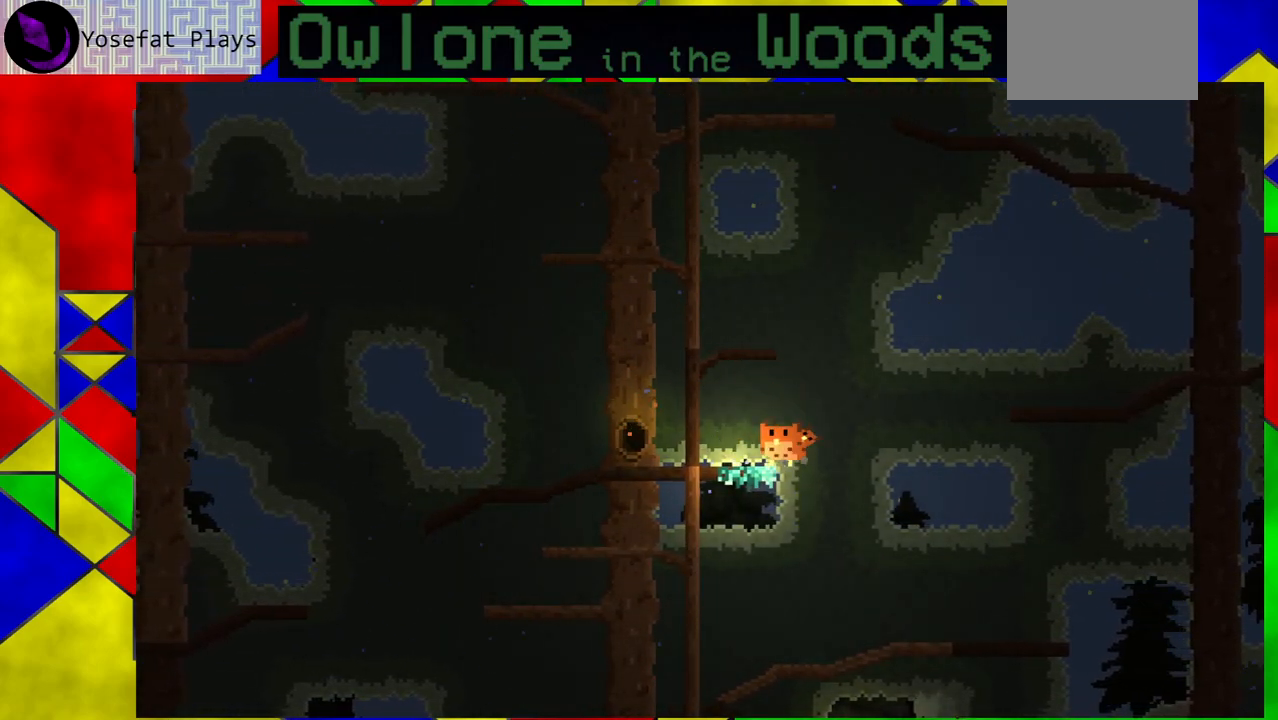
{"buttons": ["A"], "left_stick": "right", "events": [[100, "left_stick", "center"], [350, "left_stick", "right"], [483, "A", "down"]]}
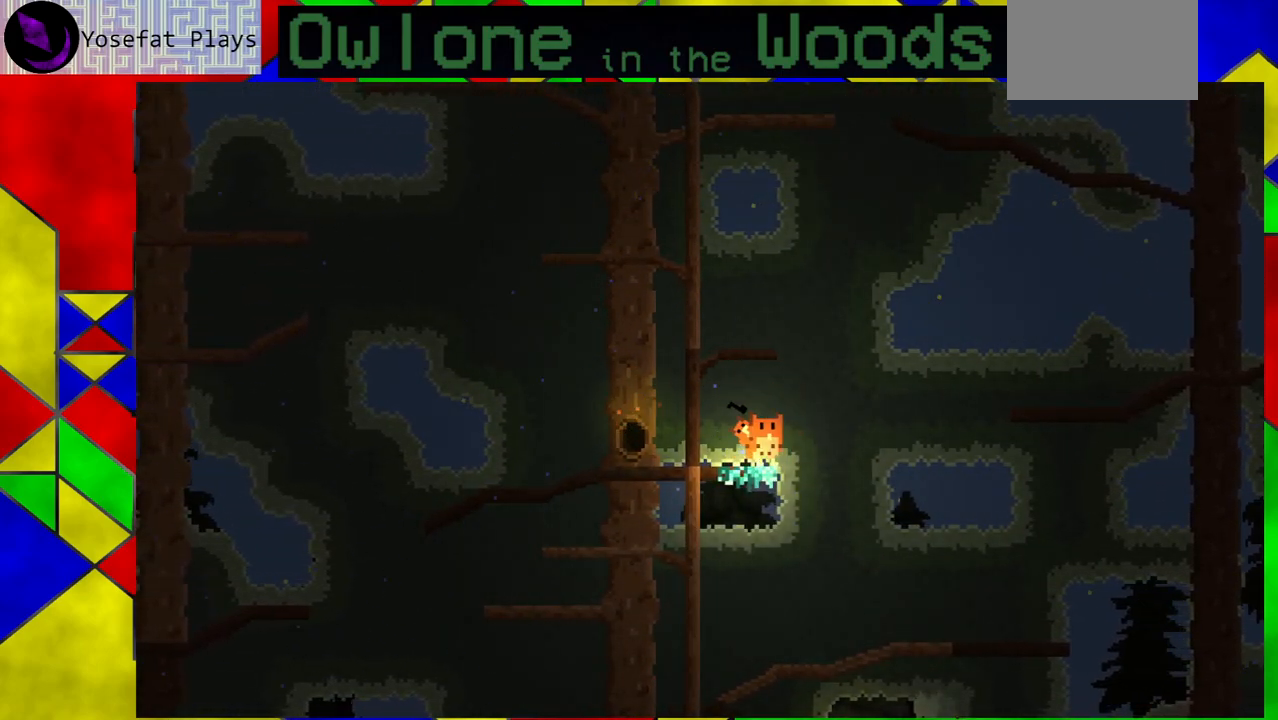
{"buttons": ["A"], "left_stick": "left", "events": [[233, "A", "up"], [317, "left_stick", "center"], [367, "A", "down"], [367, "left_stick", "left"]]}
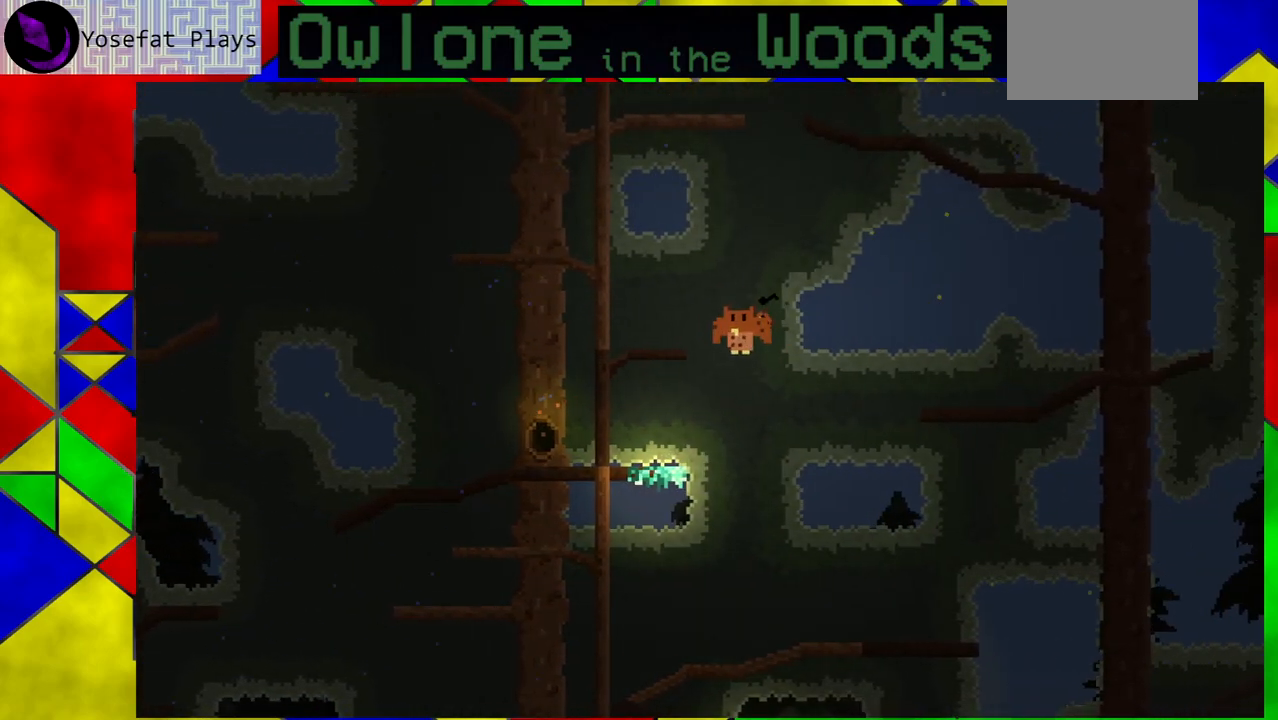
{"buttons": [], "left_stick": "center", "events": [[250, "A", "up"], [317, "left_stick", "center"]]}
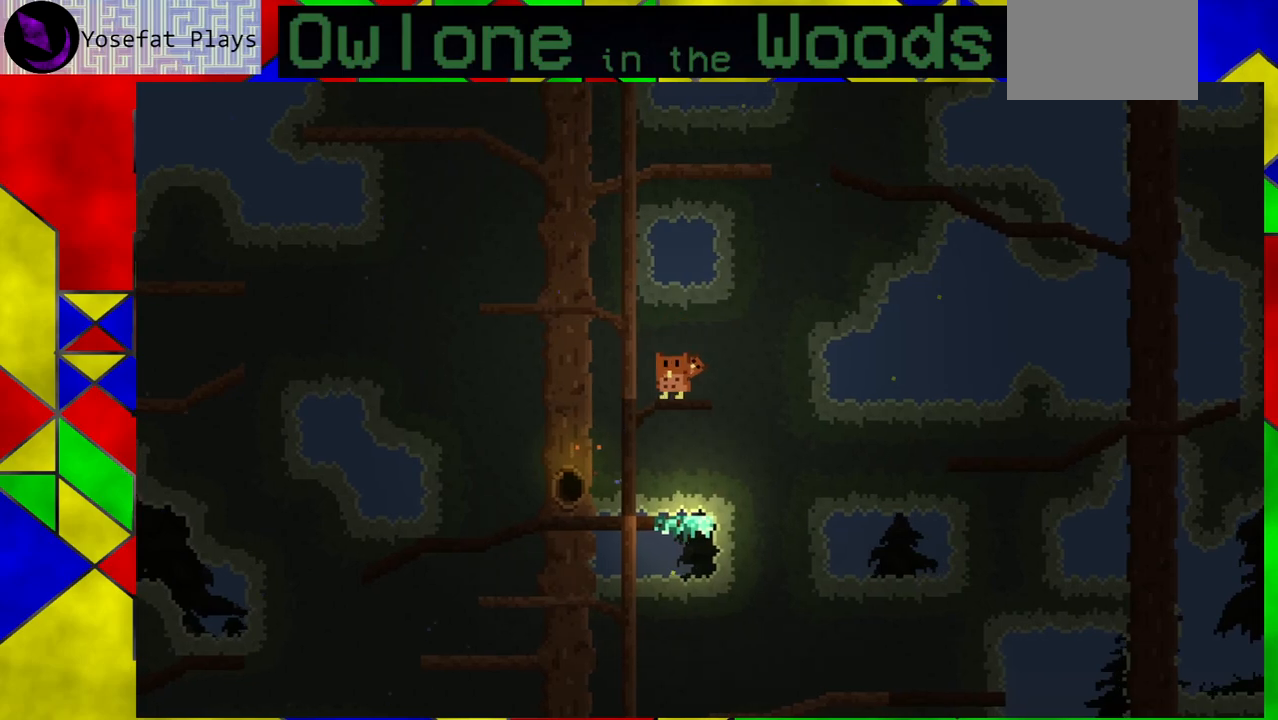
{"buttons": ["A"], "left_stick": "right", "events": [[167, "left_stick", "down-right"], [200, "A", "down"], [217, "left_stick", "right"]]}
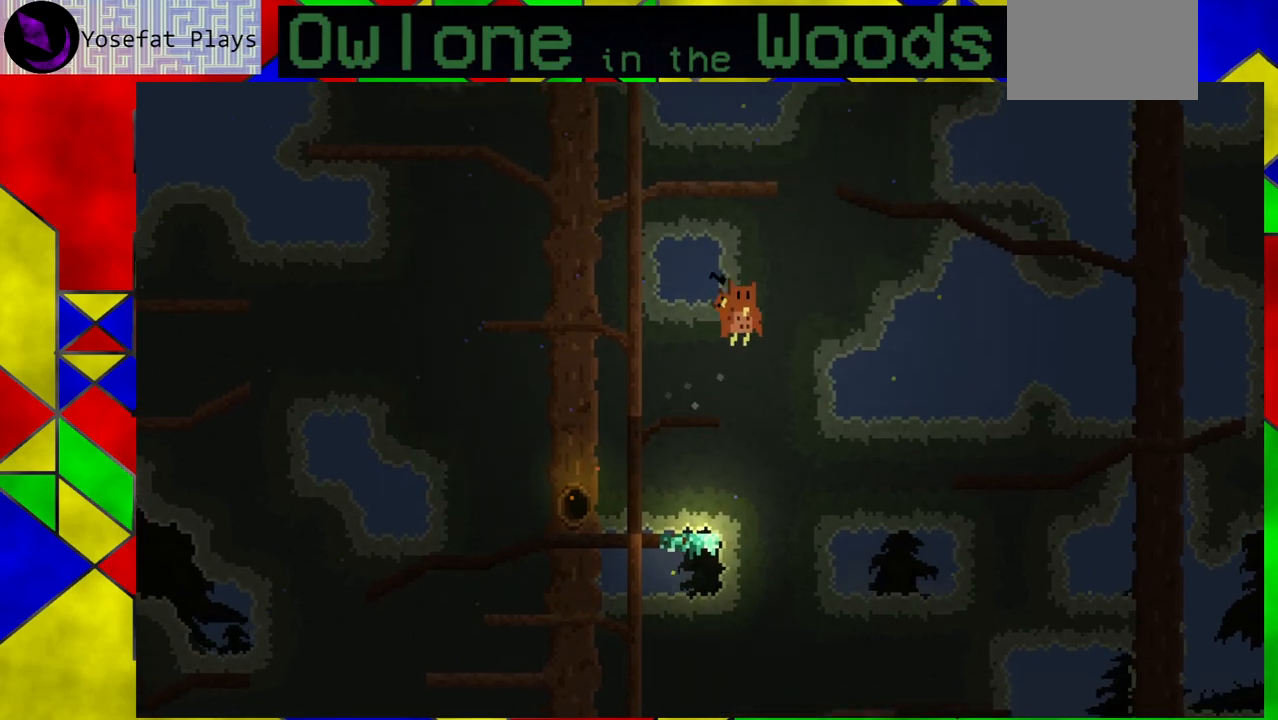
{"buttons": ["A"], "left_stick": "up-left", "events": [[50, "A", "up"], [100, "A", "down"], [167, "left_stick", "up-left"]]}
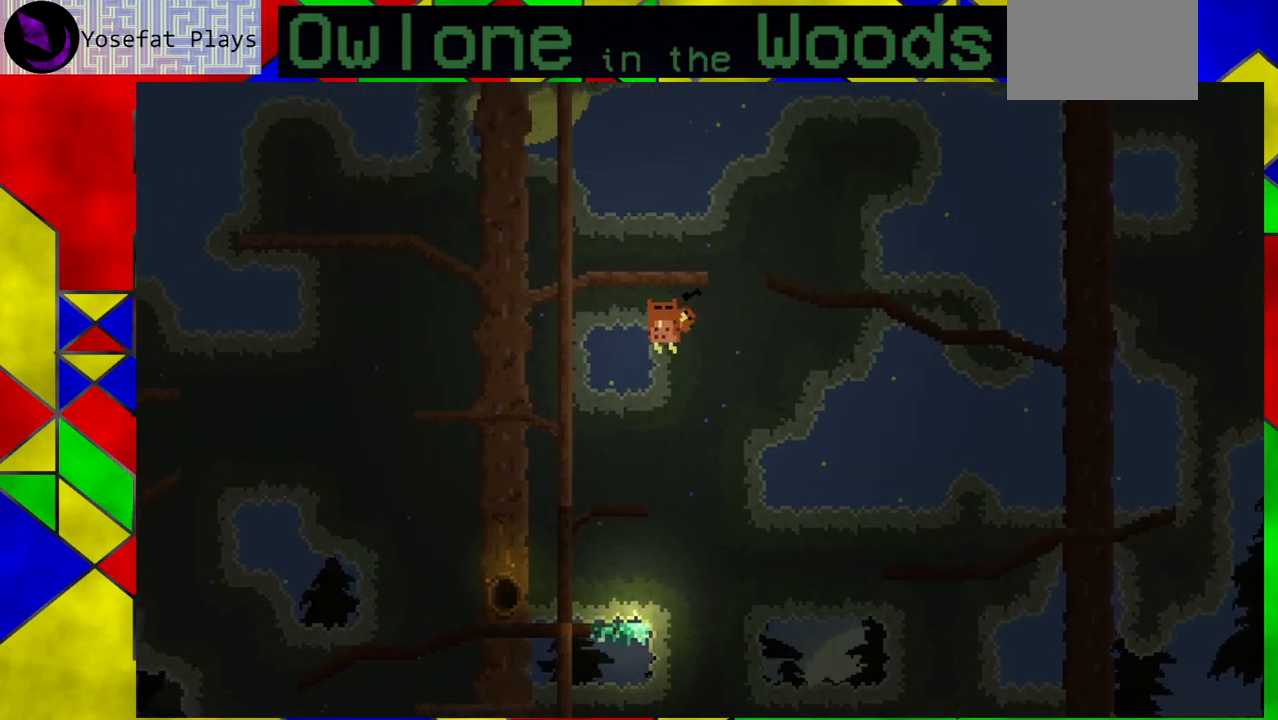
{"buttons": [], "left_stick": "up-left", "events": [[183, "A", "up"]]}
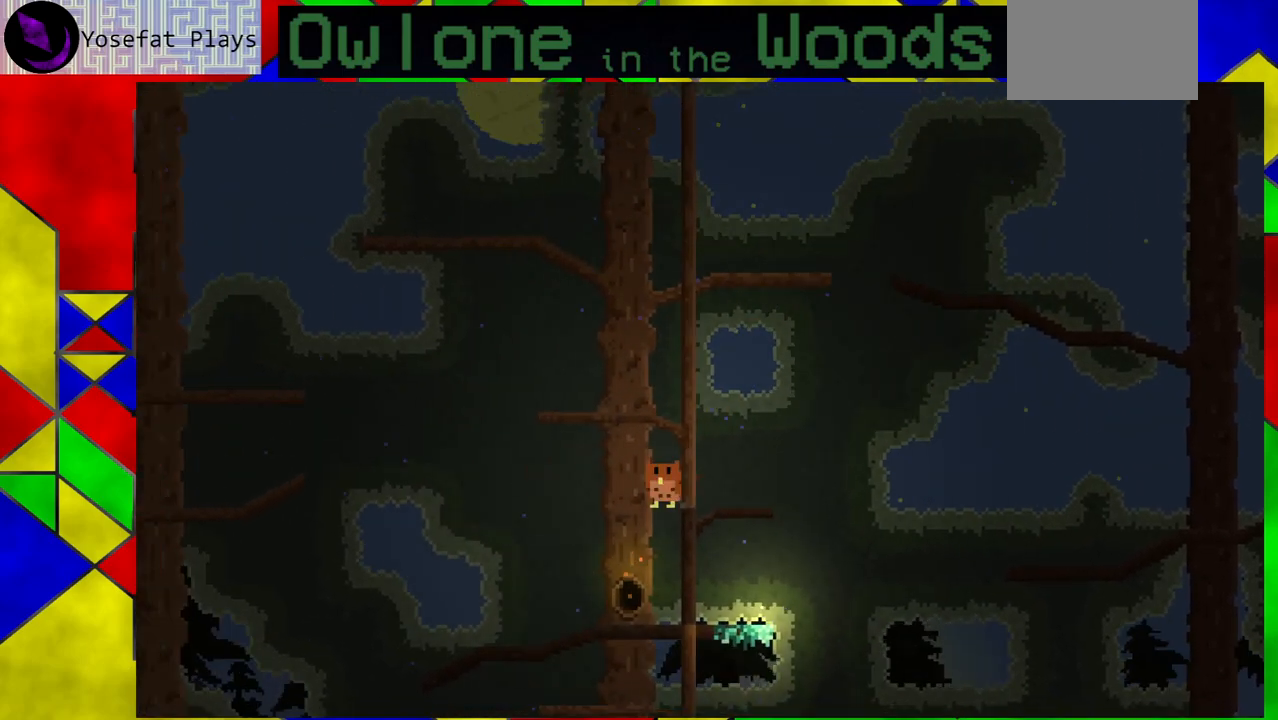
{"buttons": [], "left_stick": "center", "events": [[100, "left_stick", "center"]]}